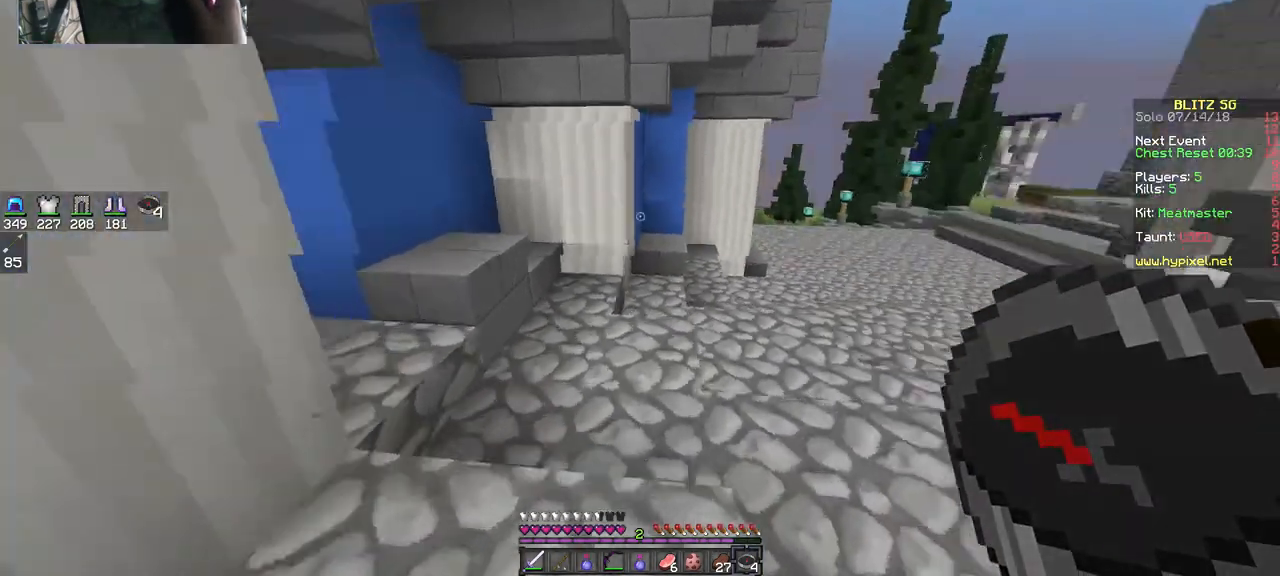
Gameplay with keyboard and mouse; each line is a JSON object with the keys and mouse buttons held at the frame after it. "events" lists presses ("down") and releases ("up") of "a", "d", "s", "space", "w", "mouse_left" and "mouse_right" between this image and that frame as [ms after this image, input, new state], when the widget could be followed in between. "mouse_left", "mouse_right" = the "left", "right" buttons of the "mouse" list. No other keys are recorded. Fast repeated clicks can show as one long hold. Mouse movement is not recorded.
{"keys": ["d"], "mouse": [], "events": [[233, "space", "down"], [267, "w", "up"], [433, "space", "up"]]}
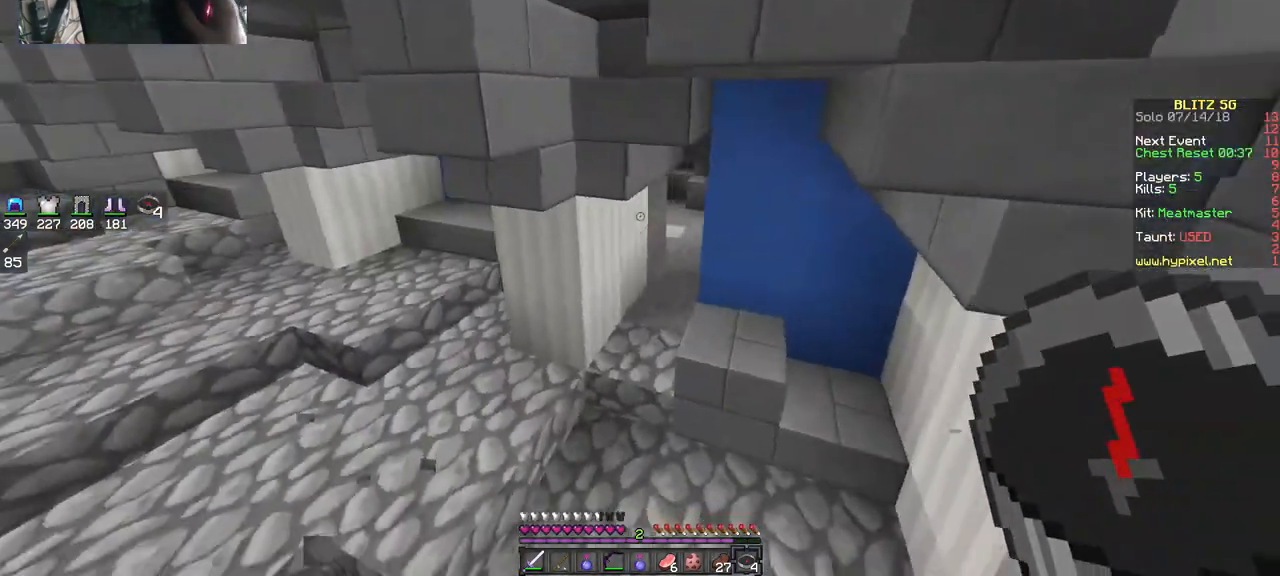
{"keys": ["d", "w"], "mouse": [], "events": [[33, "s", "down"], [267, "s", "up"], [433, "w", "down"]]}
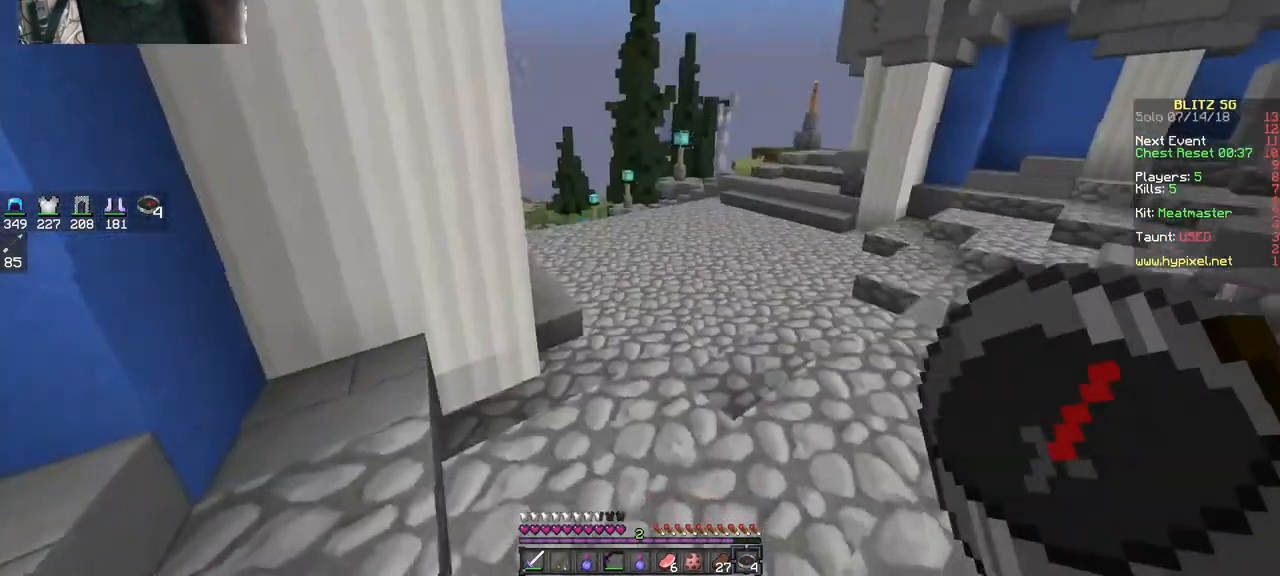
{"keys": ["space", "w"], "mouse": [], "events": [[33, "space", "down"], [133, "d", "up"]]}
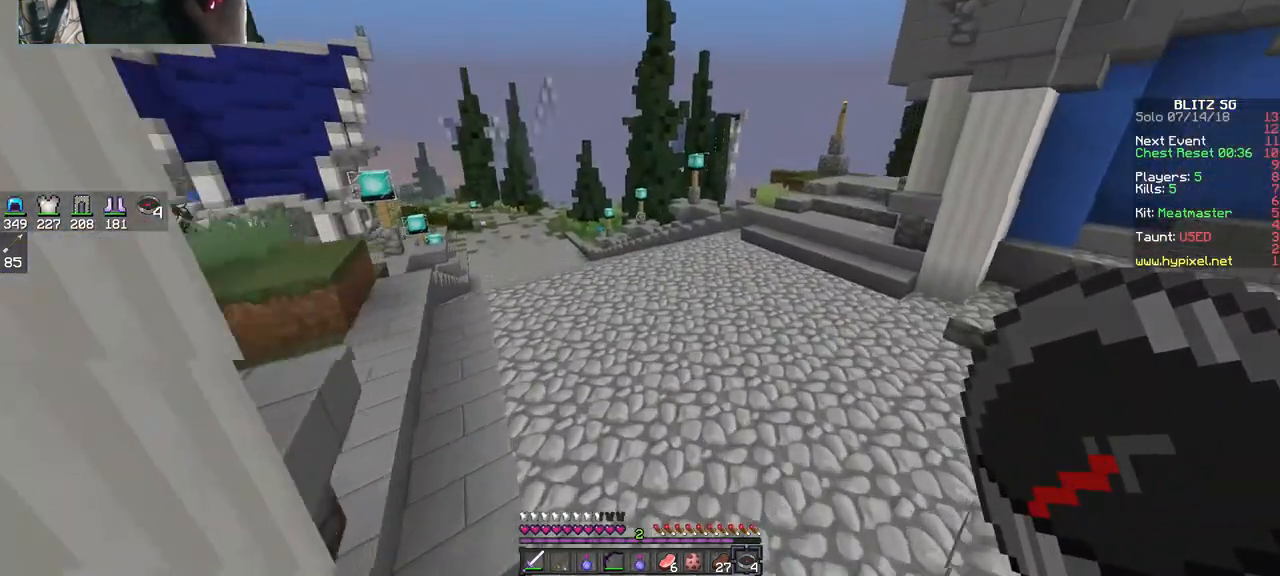
{"keys": ["space", "w"], "mouse": [], "events": []}
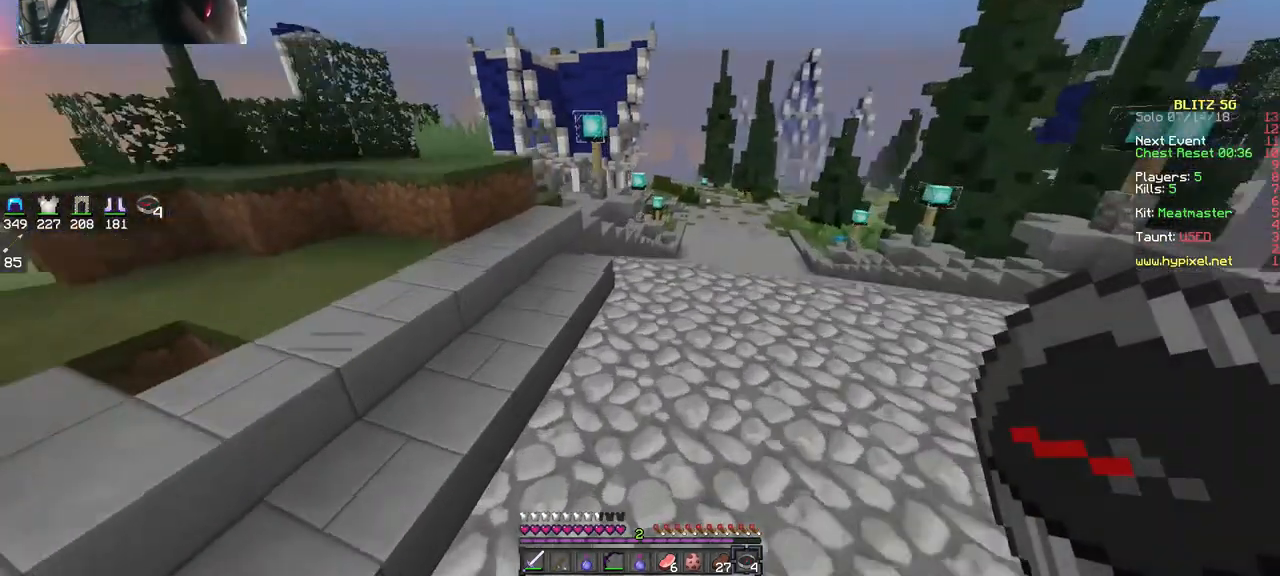
{"keys": ["space", "w"], "mouse": [], "events": []}
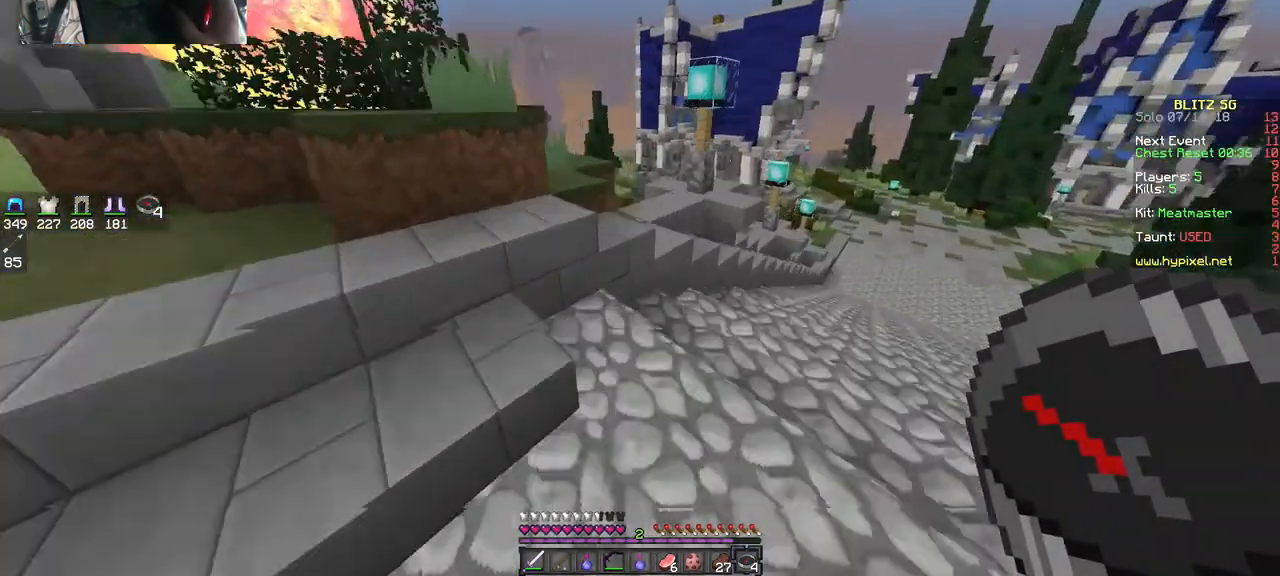
{"keys": ["d", "w"], "mouse": [], "events": [[133, "d", "down"], [133, "space", "up"]]}
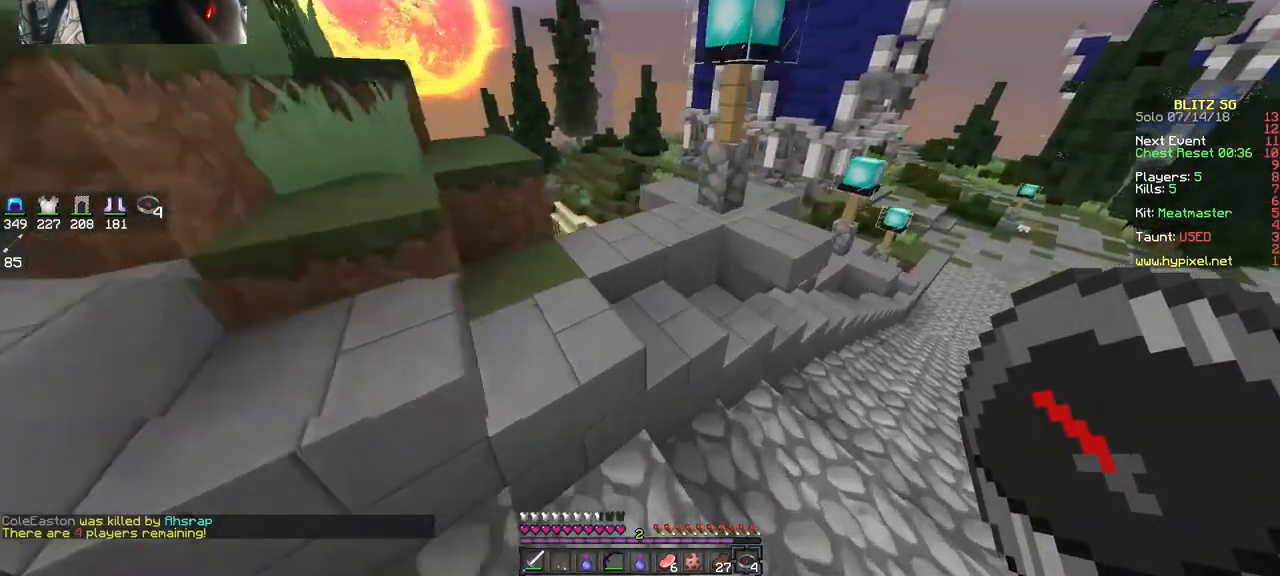
{"keys": [], "mouse": [], "events": [[133, "d", "up"], [167, "space", "down"], [233, "a", "down"], [367, "space", "up"], [433, "a", "up"], [433, "w", "up"]]}
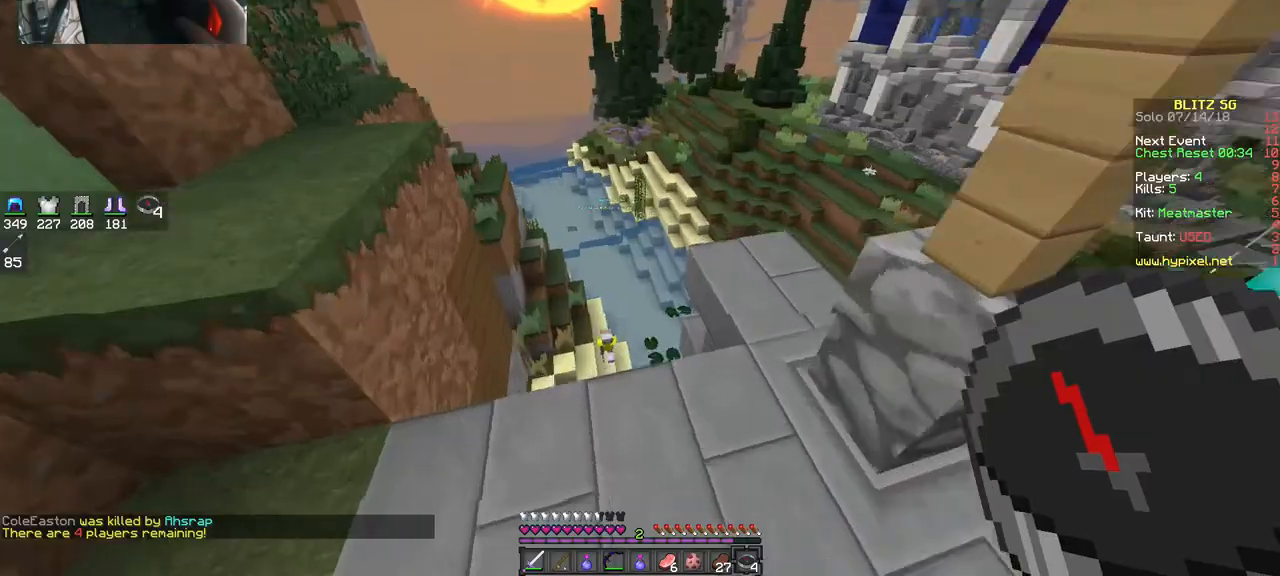
{"keys": ["d", "w"], "mouse": ["right"], "events": [[133, "mouse_right", "down"], [467, "d", "down"], [467, "w", "down"]]}
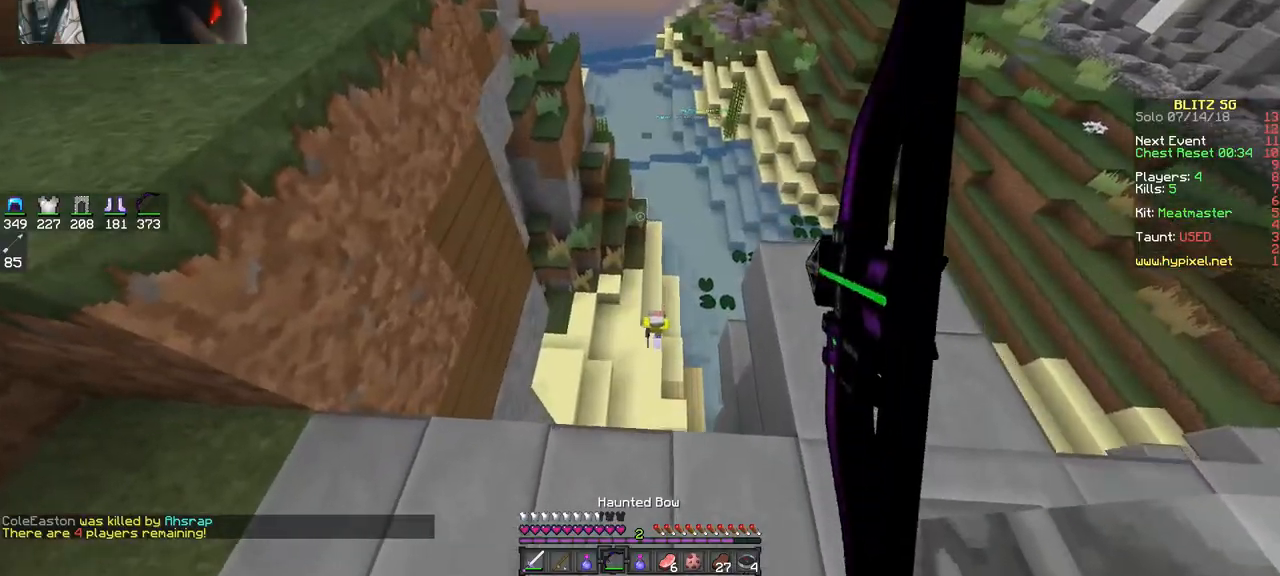
{"keys": [], "mouse": ["right"], "events": [[233, "d", "up"], [433, "w", "up"]]}
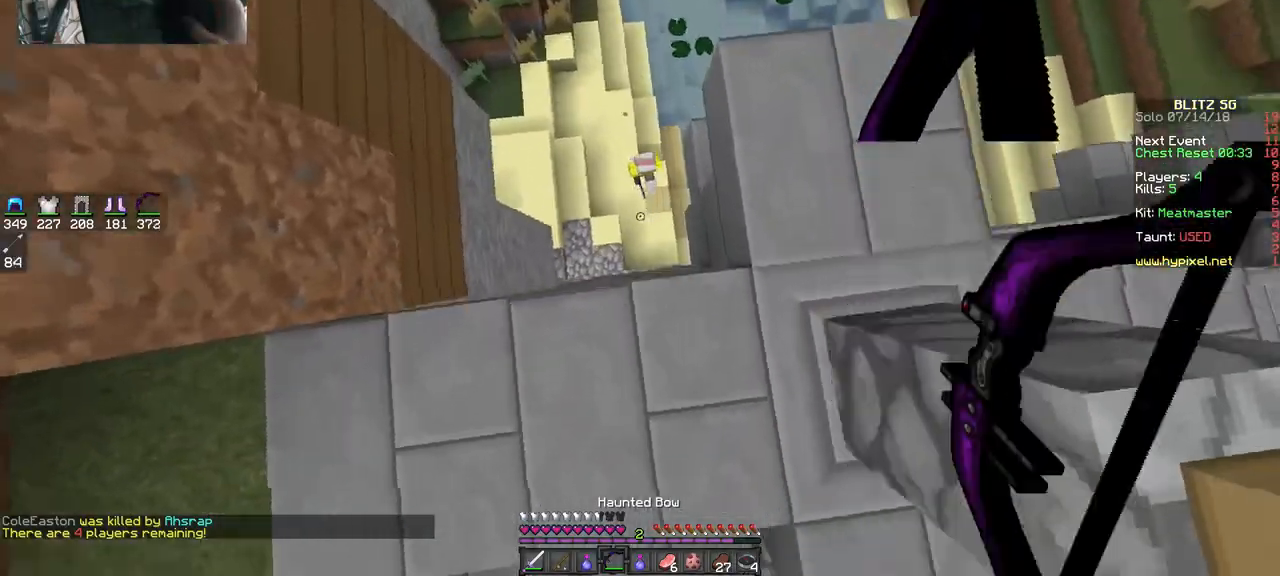
{"keys": ["d", "w"], "mouse": [], "events": [[33, "mouse_right", "up"], [67, "s", "down"], [167, "d", "down"], [267, "s", "up"], [433, "w", "down"]]}
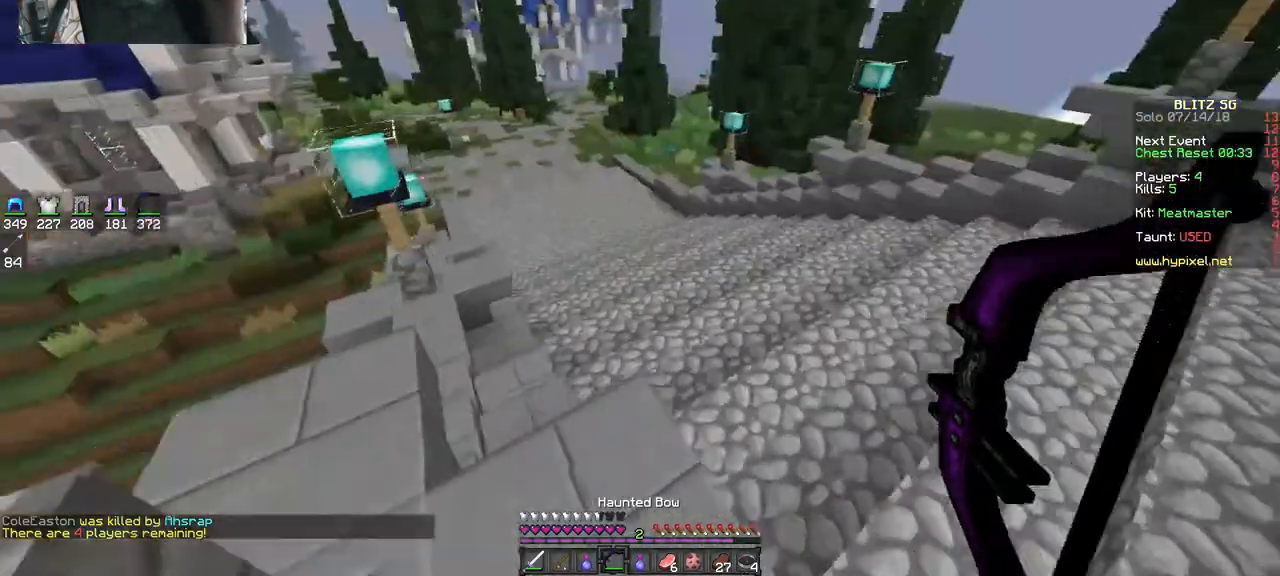
{"keys": ["space", "w"], "mouse": [], "events": [[333, "d", "up"], [333, "space", "down"]]}
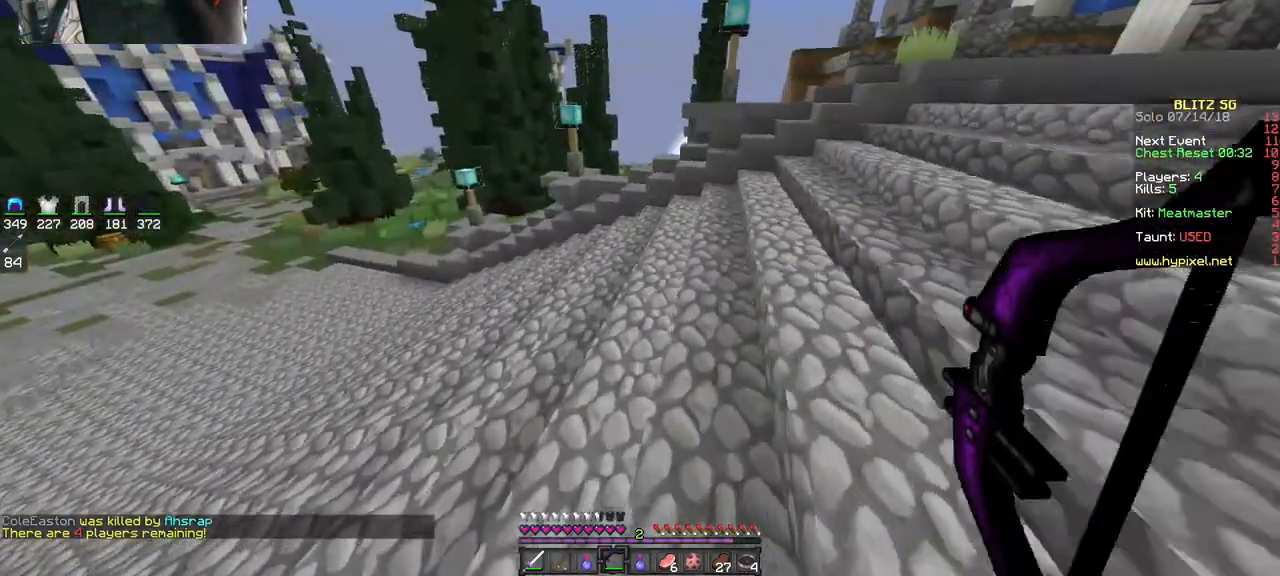
{"keys": ["space", "w"], "mouse": [], "events": []}
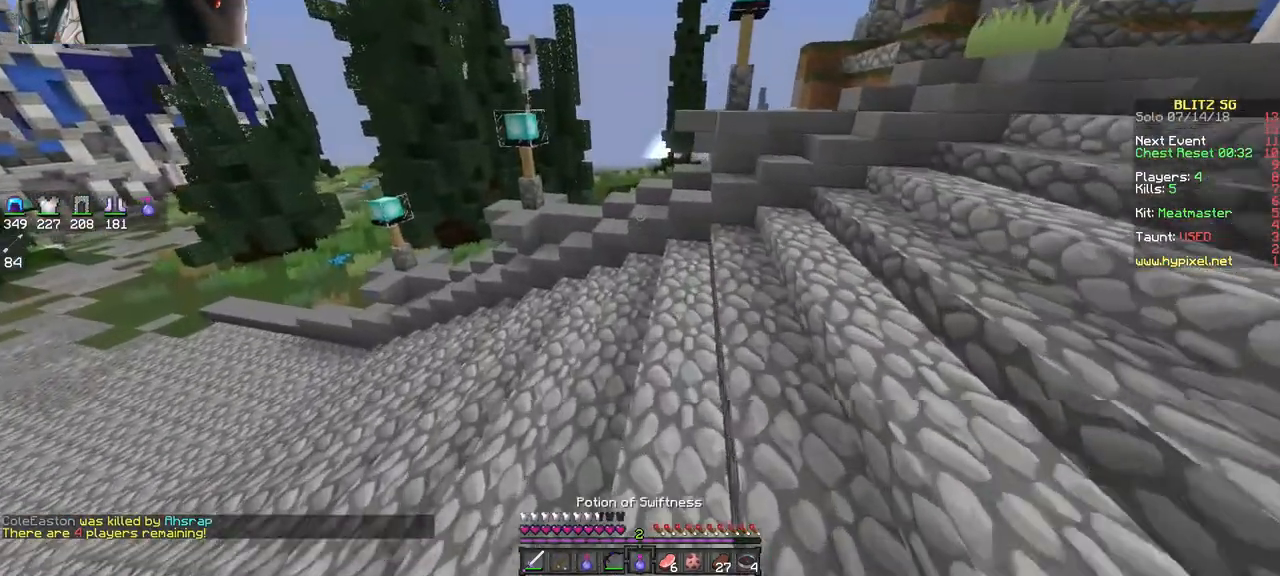
{"keys": ["w"], "mouse": [], "events": [[167, "space", "up"]]}
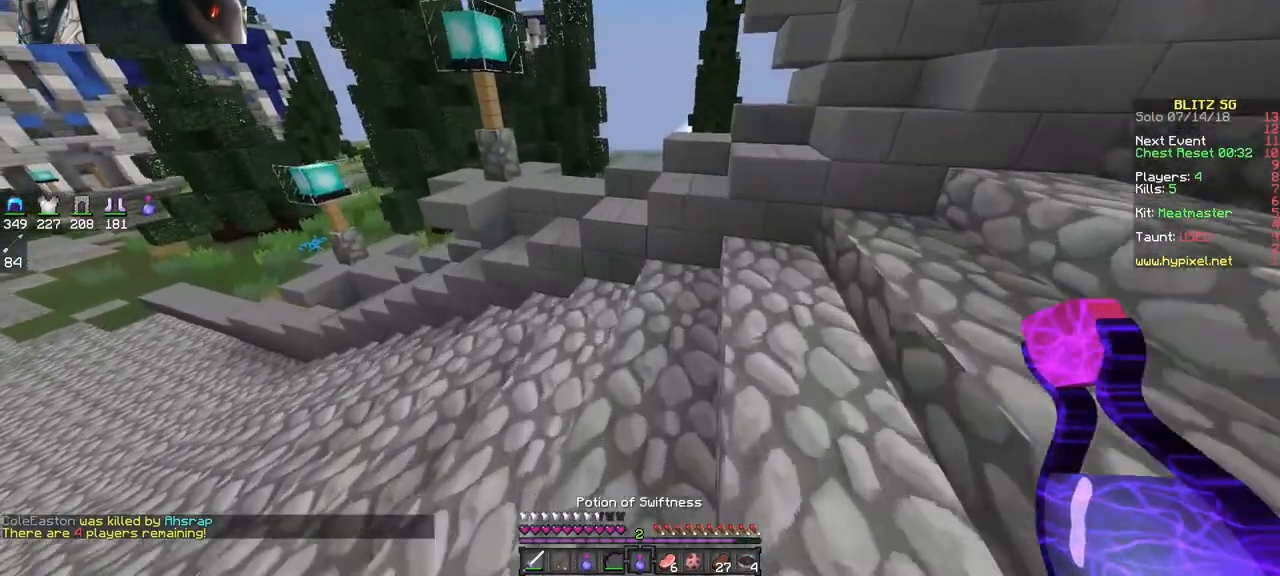
{"keys": ["a", "w"], "mouse": [], "events": [[167, "space", "down"], [267, "a", "down"], [467, "space", "up"]]}
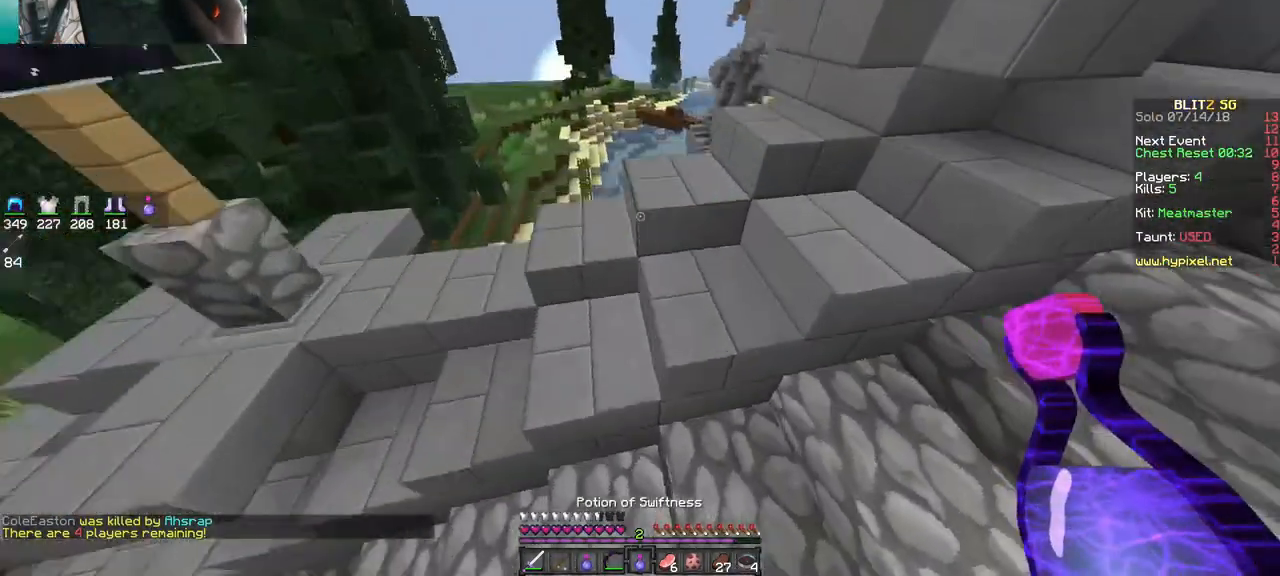
{"keys": ["w"], "mouse": [], "events": [[133, "mouse_left", "down"], [167, "a", "up"], [233, "mouse_left", "up"], [367, "w", "up"], [467, "w", "down"]]}
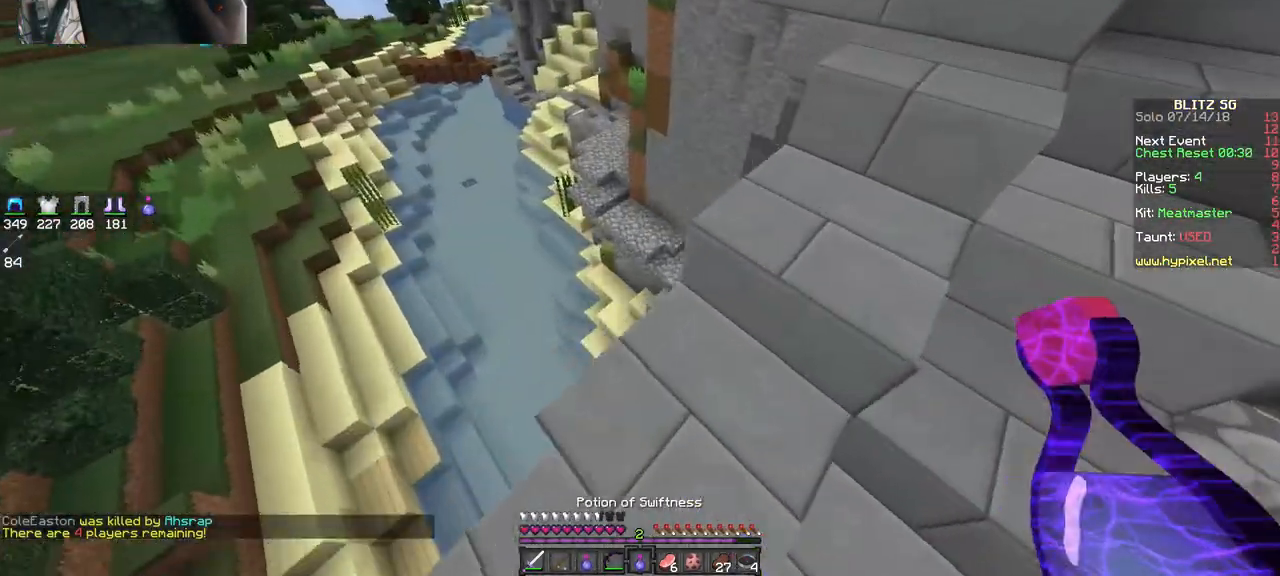
{"keys": ["w"], "mouse": [], "events": [[33, "w", "up"], [333, "w", "down"]]}
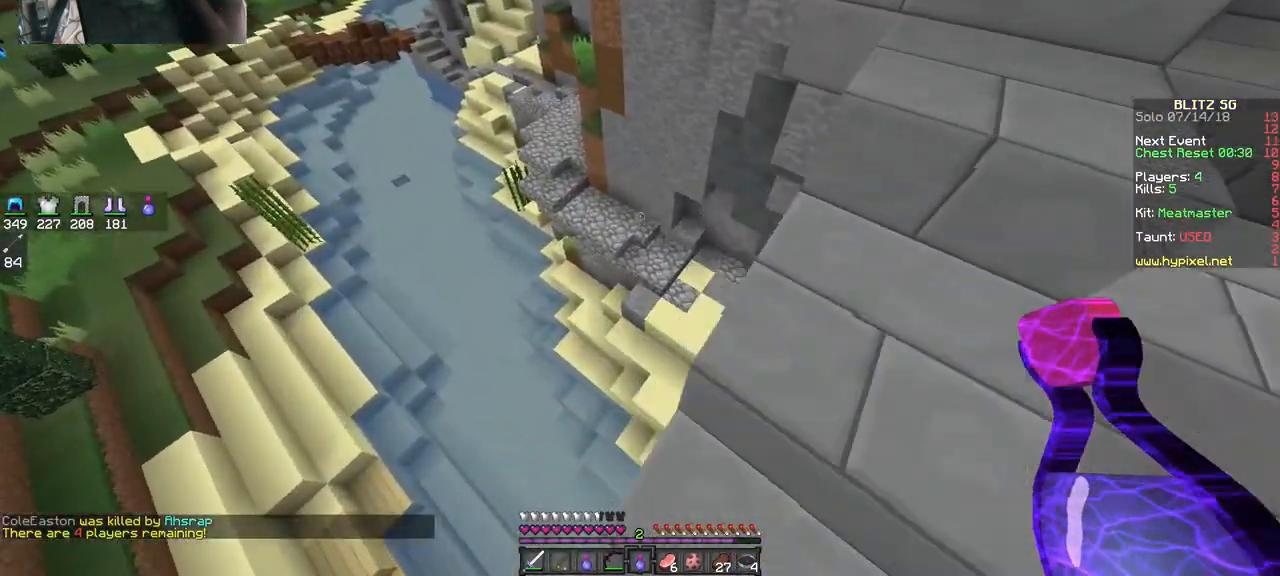
{"keys": ["d"], "mouse": [], "events": [[33, "w", "up"], [67, "d", "down"], [233, "d", "up"], [333, "d", "down"], [333, "s", "down"], [367, "s", "up"]]}
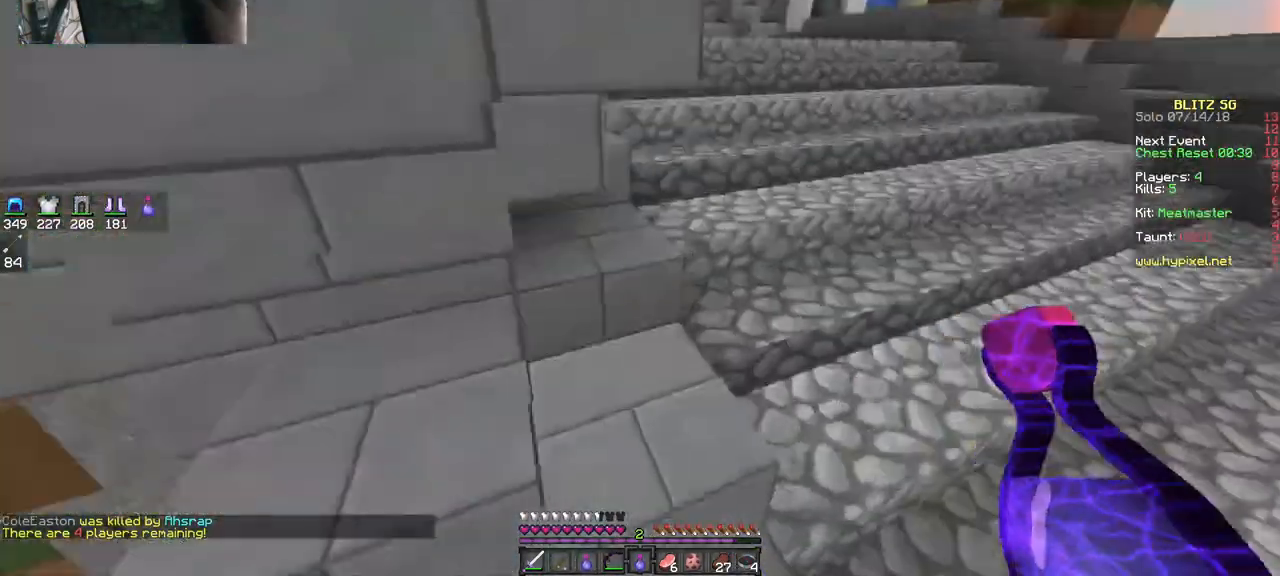
{"keys": ["d"], "mouse": [], "events": [[33, "w", "down"], [433, "w", "up"]]}
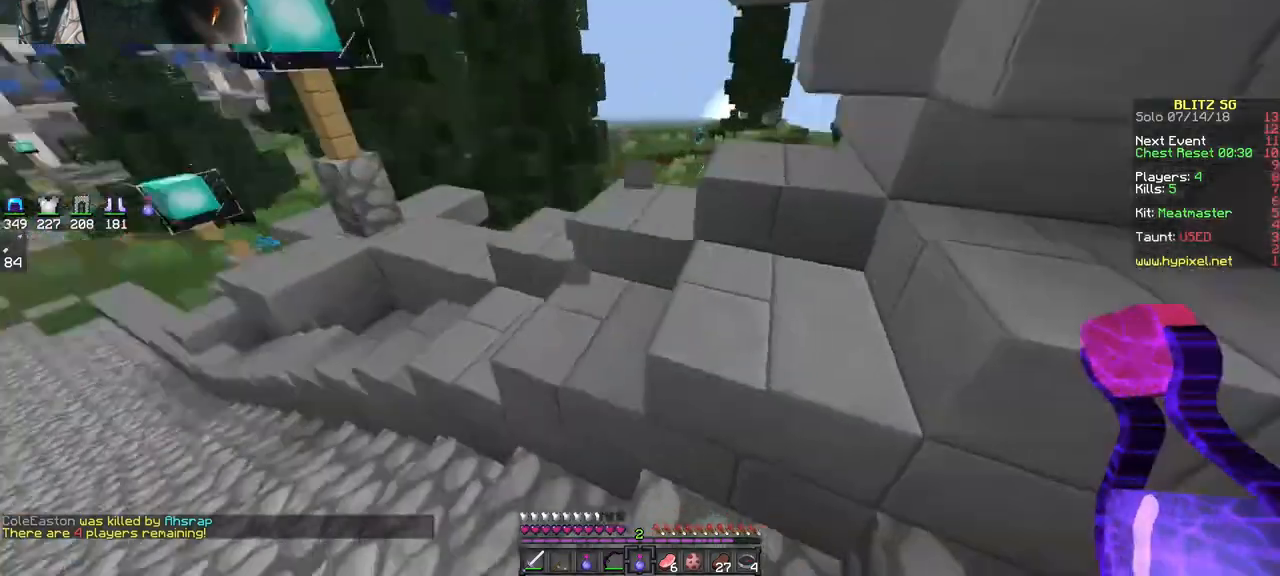
{"keys": ["a"], "mouse": [], "events": [[33, "a", "down"], [33, "d", "up"], [167, "w", "down"], [267, "w", "up"]]}
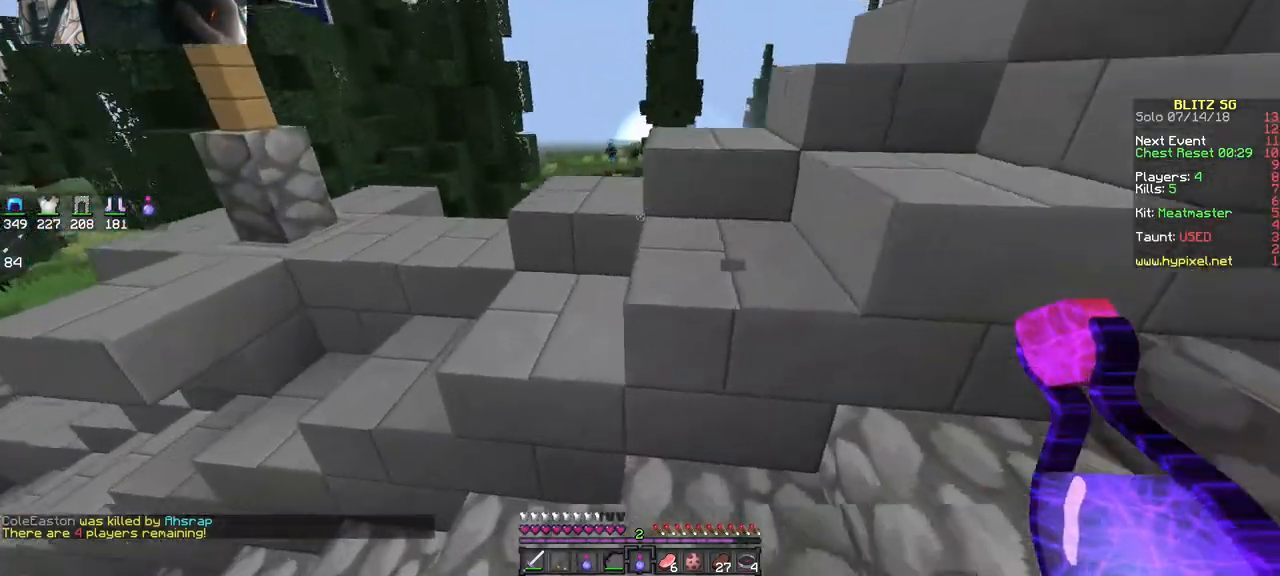
{"keys": ["a"], "mouse": [], "events": [[33, "space", "down"], [467, "space", "up"]]}
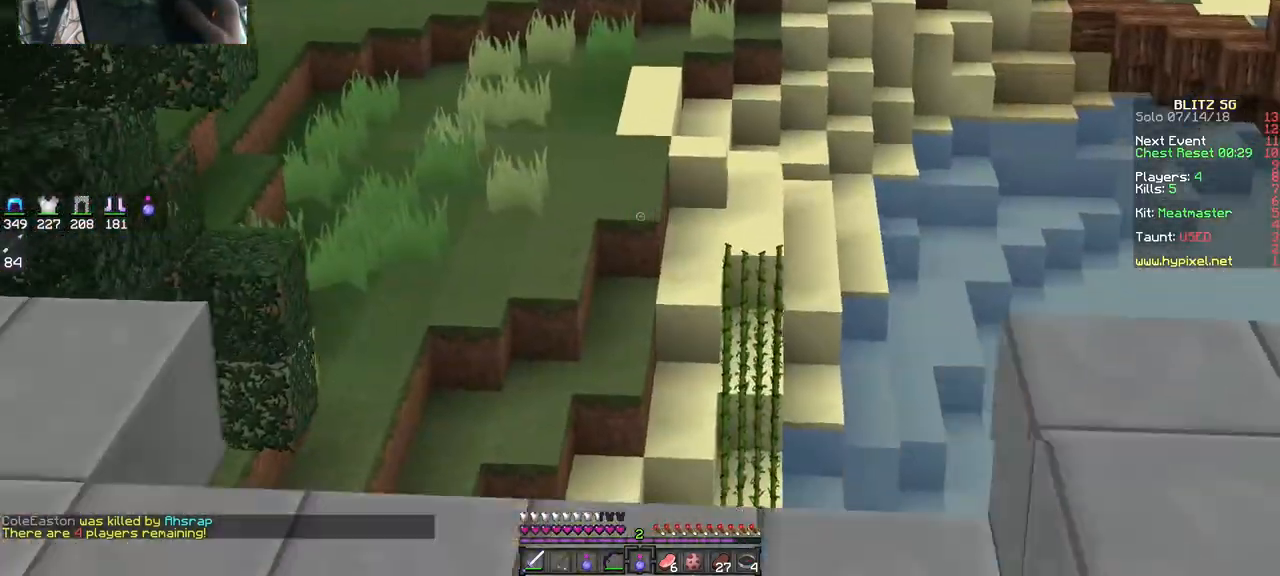
{"keys": ["d", "s"], "mouse": [], "events": [[233, "s", "down"], [267, "d", "down"], [333, "a", "up"]]}
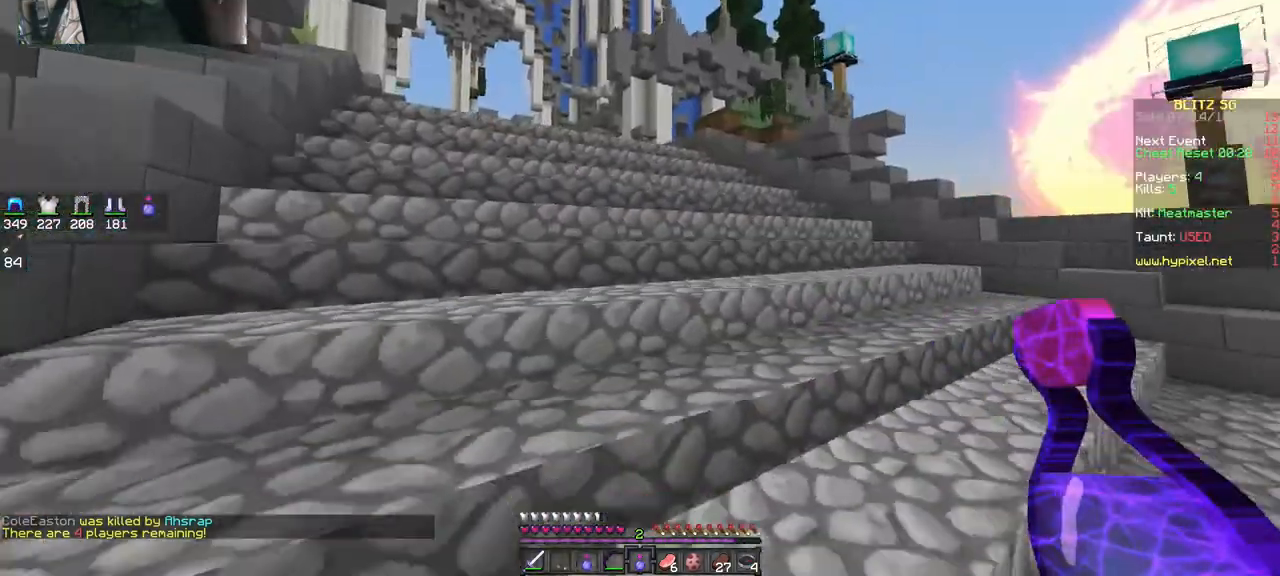
{"keys": ["a", "w"], "mouse": [], "events": [[67, "s", "up"], [167, "a", "down"], [167, "w", "down"], [267, "d", "up"]]}
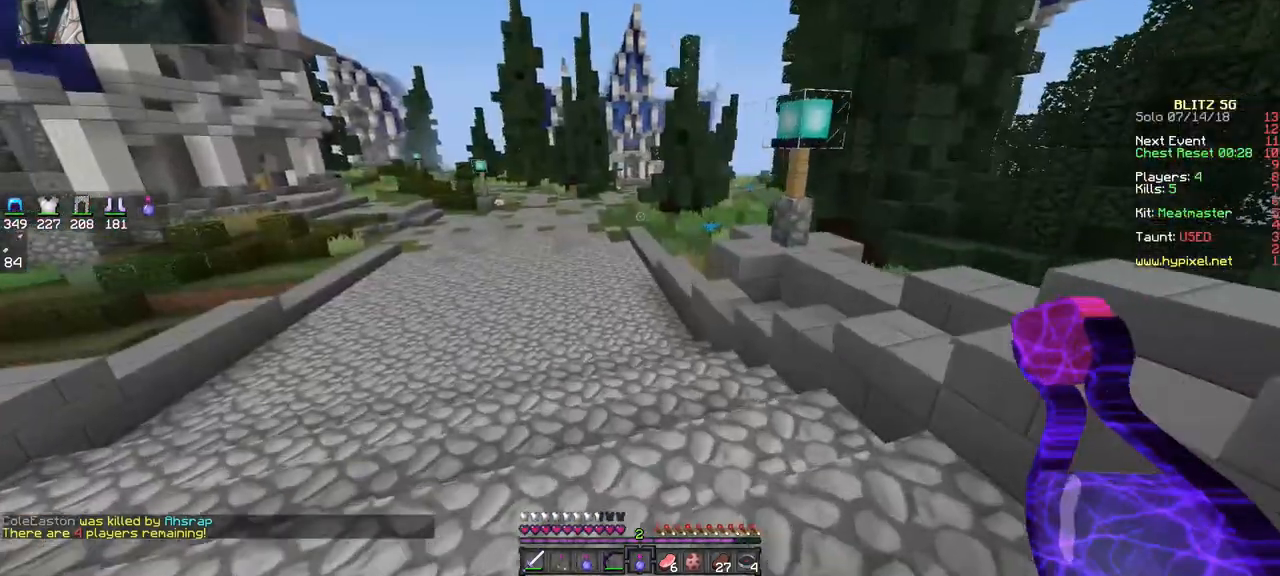
{"keys": ["a", "w"], "mouse": ["left"], "events": [[433, "mouse_left", "down"]]}
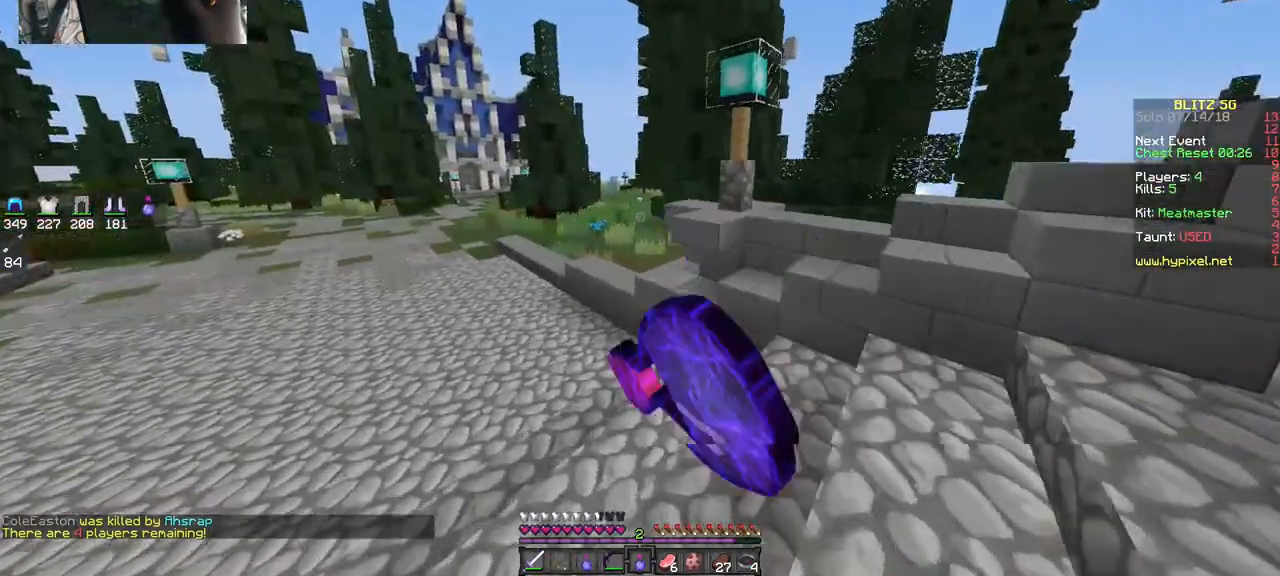
{"keys": [], "mouse": [], "events": [[33, "mouse_left", "up"], [133, "a", "up"], [133, "w", "up"]]}
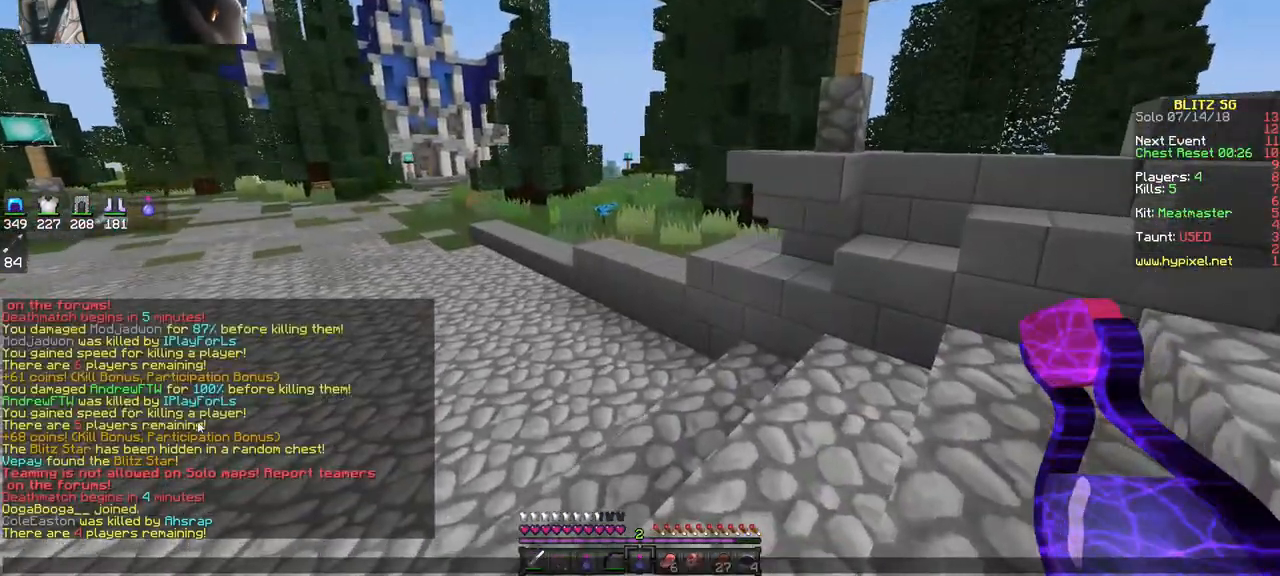
{"keys": [], "mouse": [], "events": []}
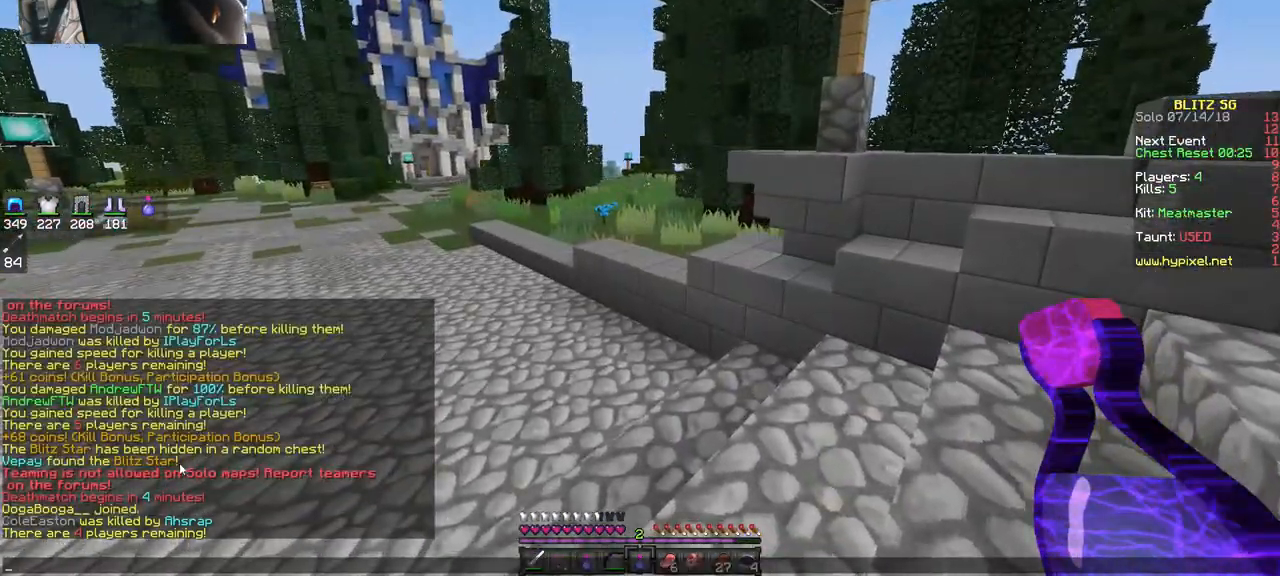
{"keys": ["w"], "mouse": [], "events": [[367, "w", "down"]]}
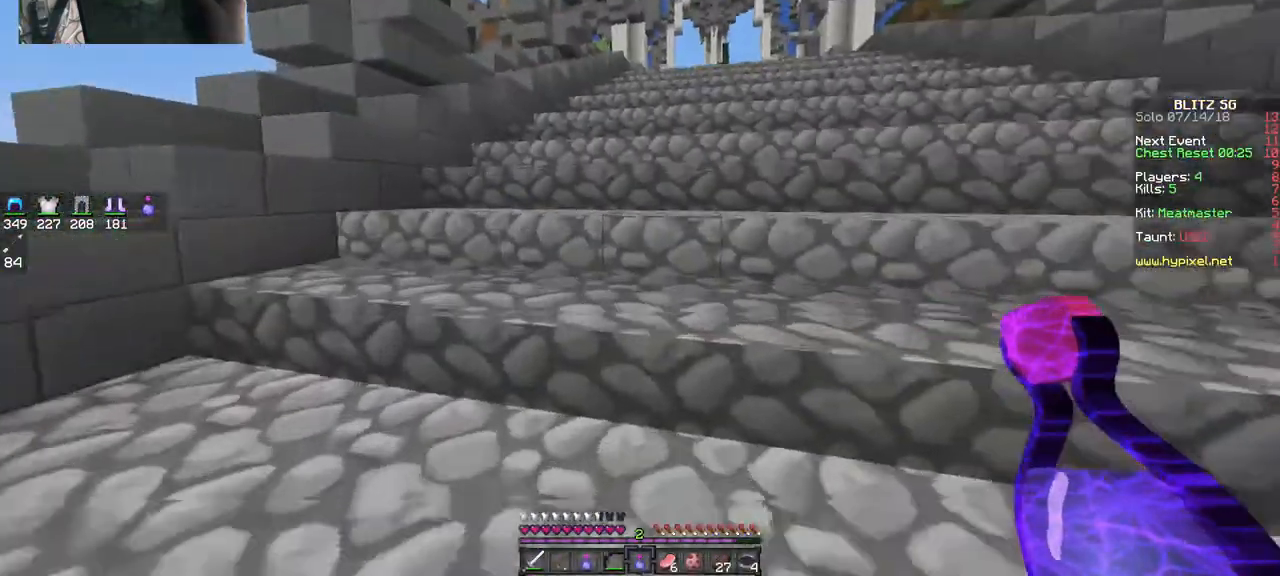
{"keys": ["w"], "mouse": [], "events": [[133, "space", "down"], [167, "space", "up"], [333, "space", "down"], [367, "space", "up"]]}
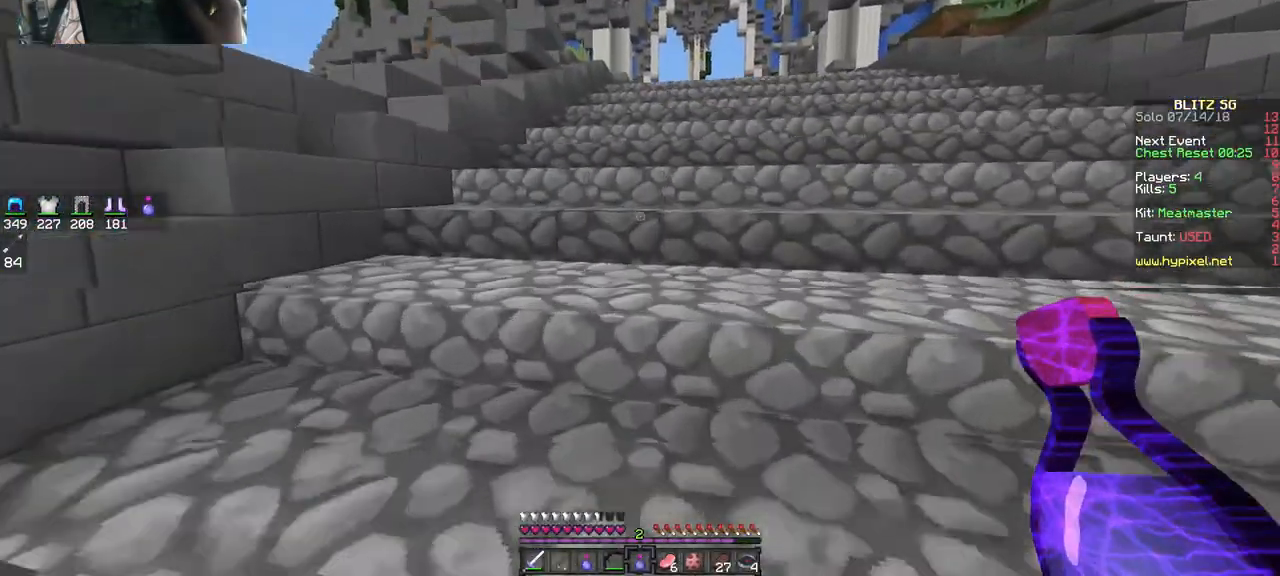
{"keys": ["space", "w"], "mouse": [], "events": [[67, "space", "down"], [167, "space", "up"], [433, "space", "down"]]}
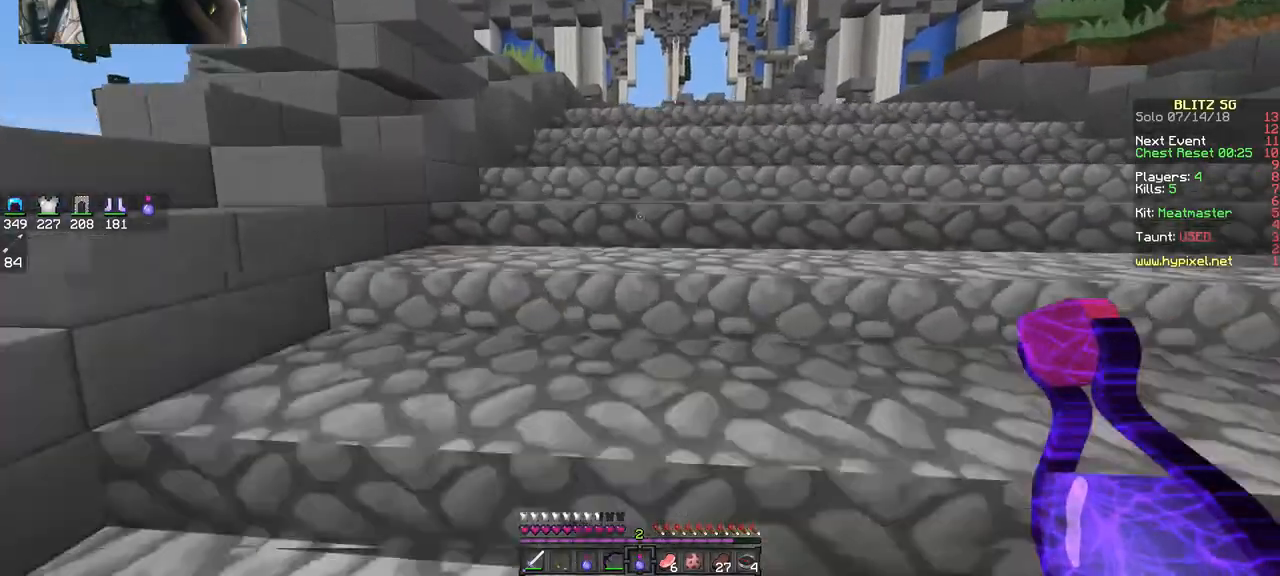
{"keys": ["space", "w"], "mouse": [], "events": [[33, "space", "up"], [233, "space", "down"], [333, "space", "up"], [433, "space", "down"]]}
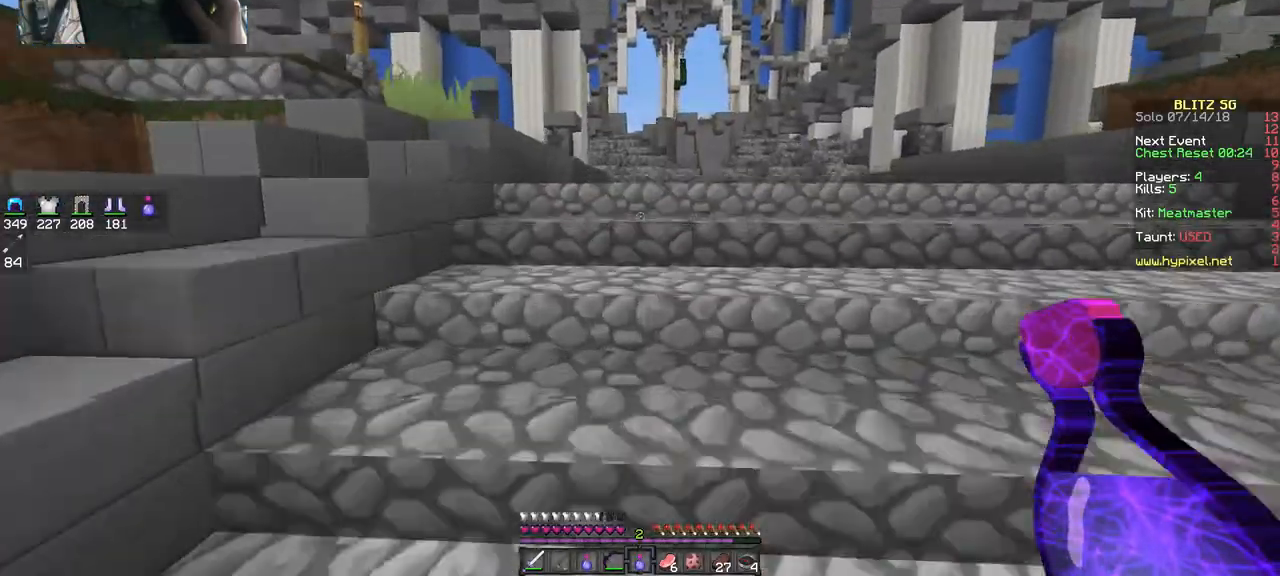
{"keys": ["w"], "mouse": [], "events": [[33, "space", "up"], [133, "space", "down"], [233, "space", "up"], [333, "space", "down"], [433, "space", "up"]]}